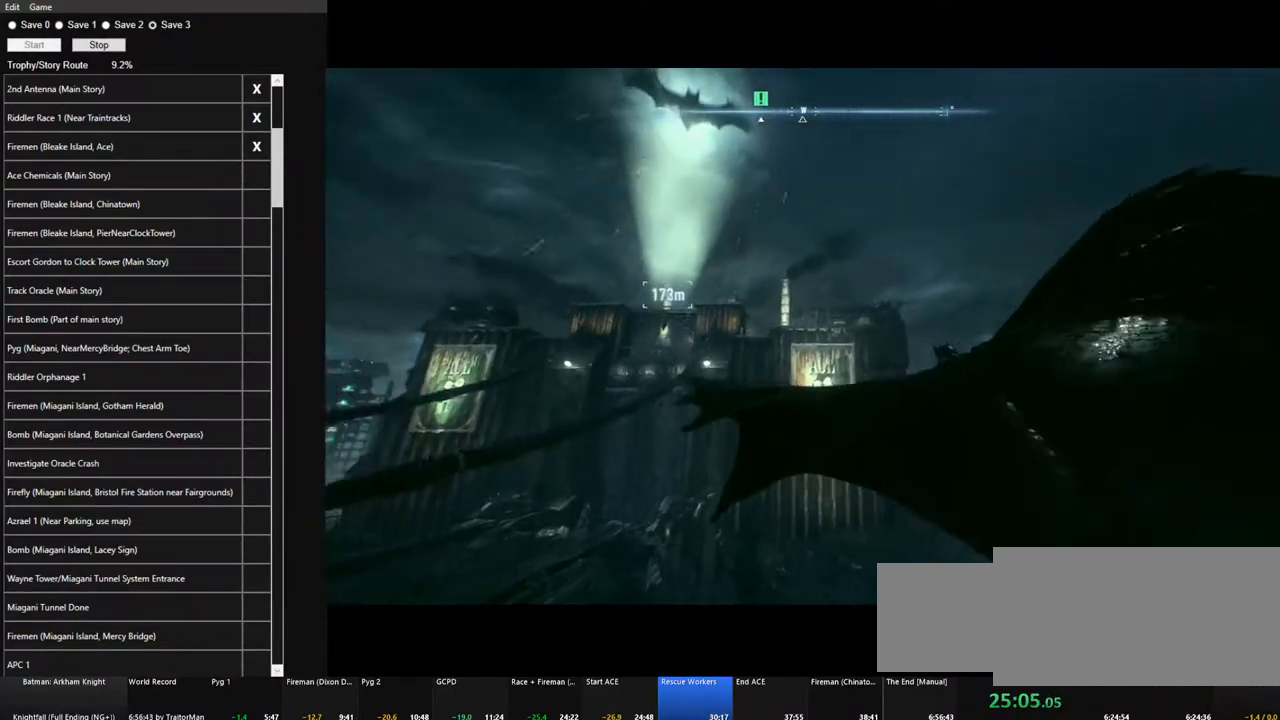
Gameplay with keyboard and mouse; each line is a JSON object with the keys and mouse buttons held at the frame after it. "events" lists presses ("down") and releases ("up") of "1", "2", "3", "4", "5", "a", "alt", "c", "caps_lock", "ctrl", "d", "e", "f", "g", "q", "r", "s", "shift", "space", "t", "tab", "v", "w", "x", "z" and "mouse_wheel" between this image and that frame as [ms after this image, input, new state], when the widget could be followed in between. "mouse_wheel" = the "wheel" button of the "mouse" list. No other keys are recorded. "wheel" means that the mouse wheel is clicked or scrolled. "mouse_move" is the direction in which the mouse moves at that frame (one of eight, or "still"), when it could be read.
{"keys": ["space"], "mouse": [], "mouse_move": "still", "events": []}
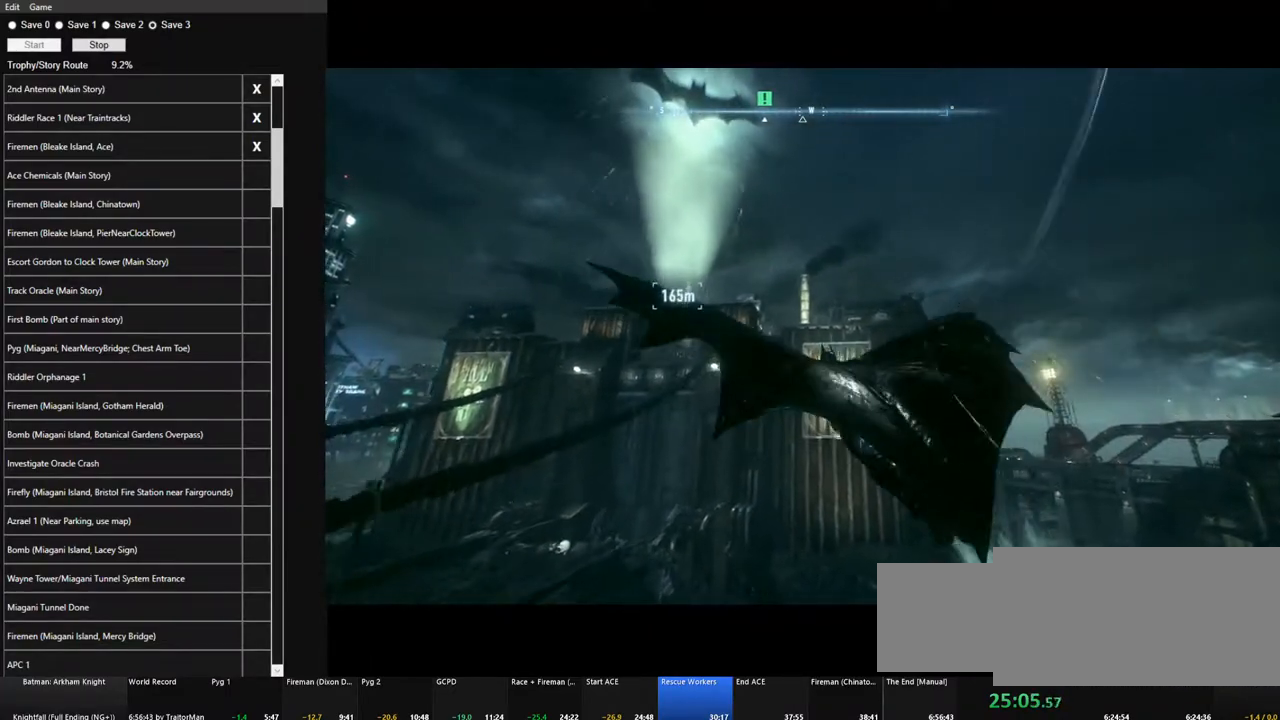
{"keys": ["space"], "mouse": [], "mouse_move": "still", "events": []}
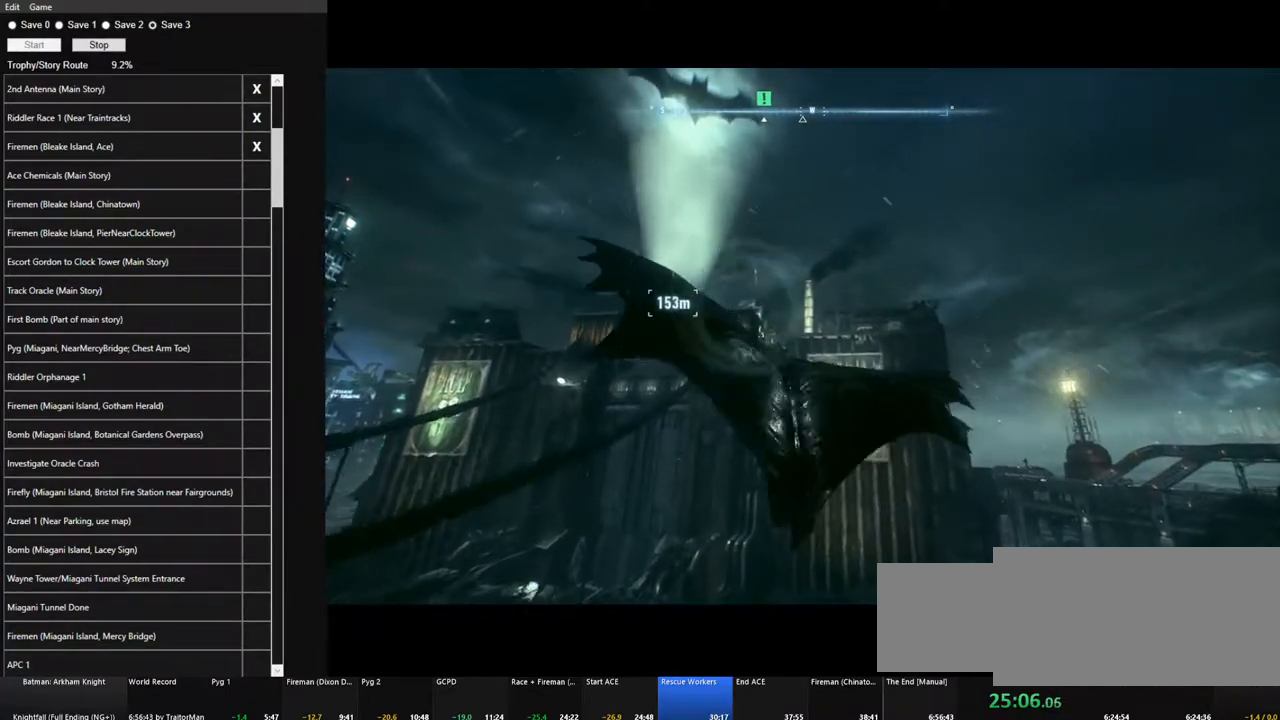
{"keys": ["space"], "mouse": [], "mouse_move": "still", "events": []}
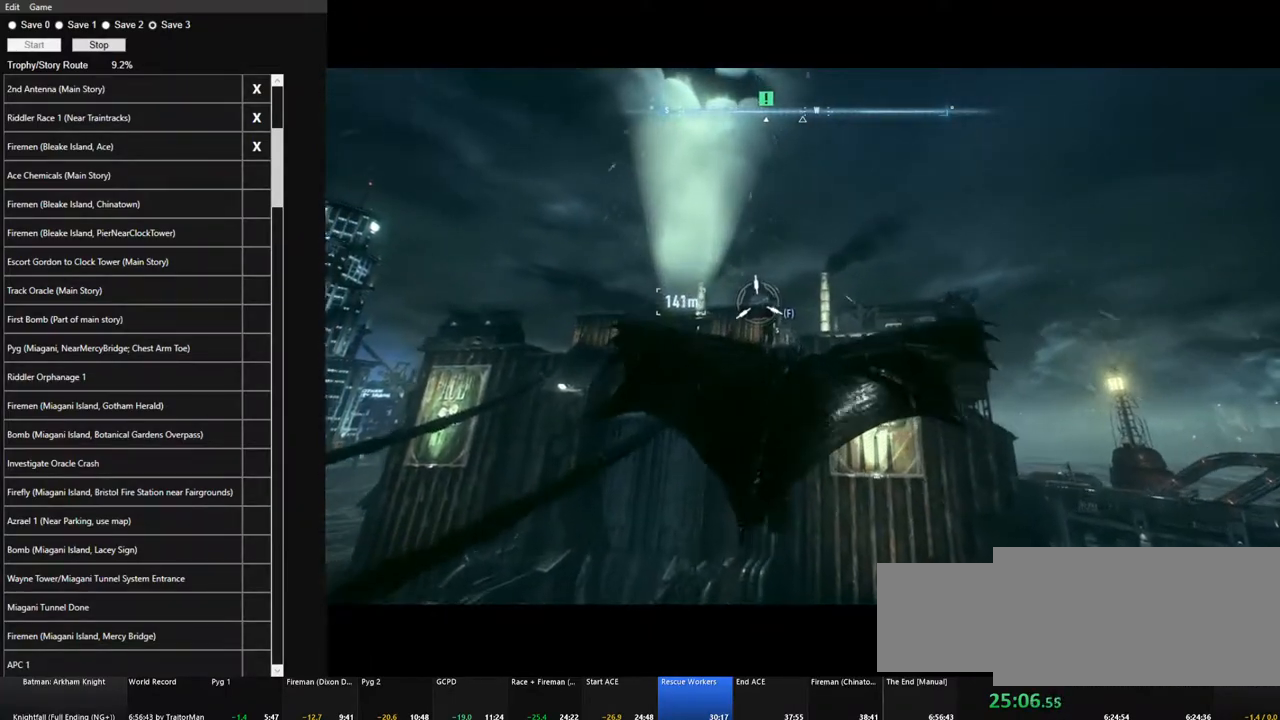
{"keys": ["space"], "mouse": [], "mouse_move": "still", "events": []}
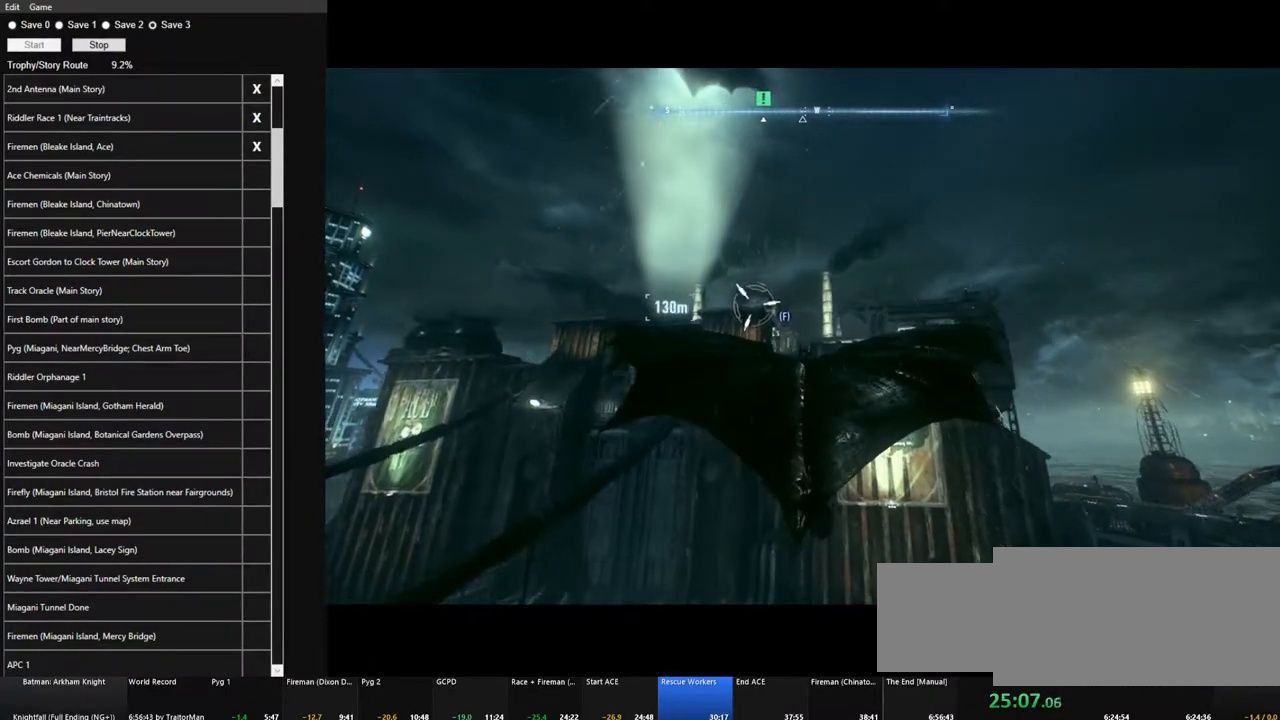
{"keys": ["space"], "mouse": [], "mouse_move": "still", "events": []}
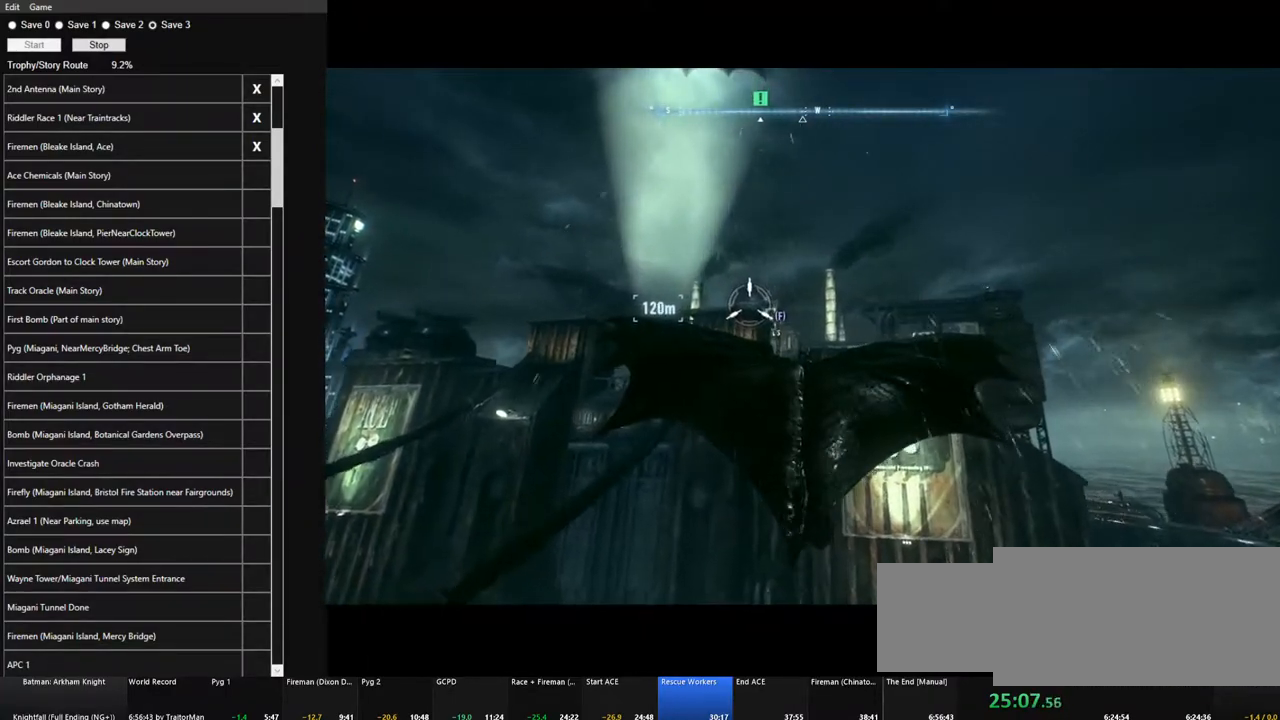
{"keys": ["space"], "mouse": [], "mouse_move": "still", "events": []}
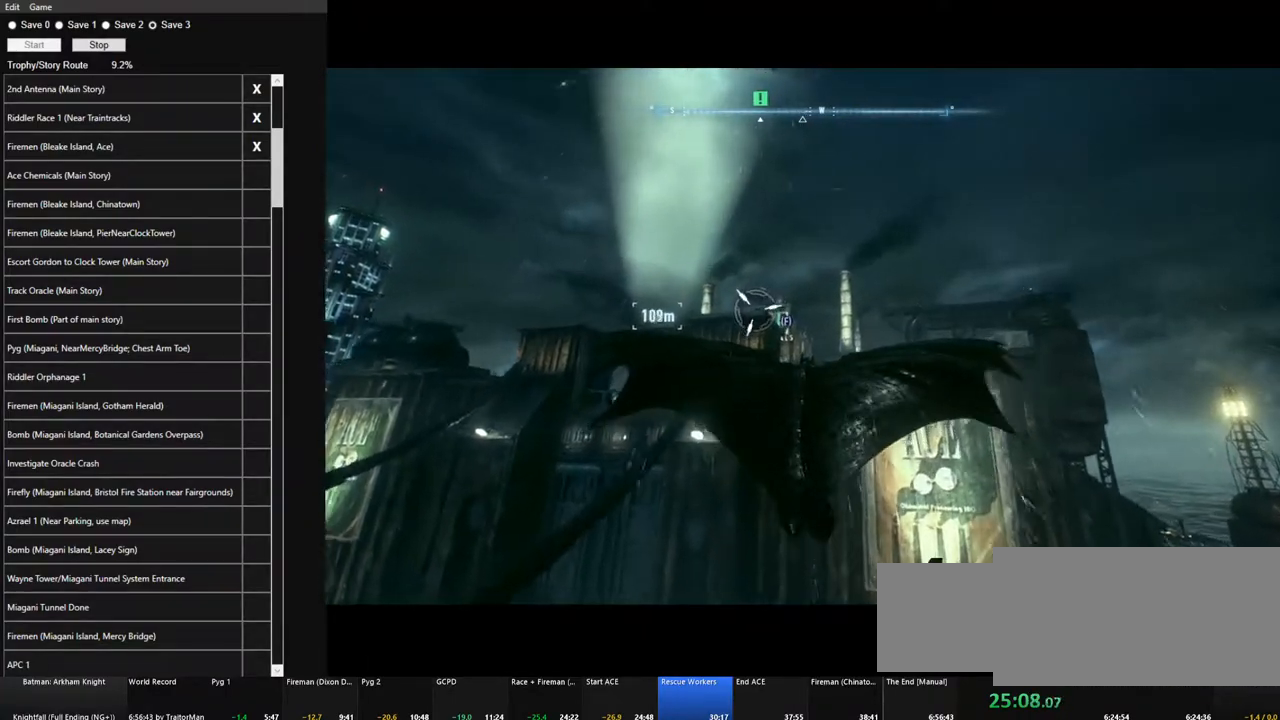
{"keys": ["space"], "mouse": [], "mouse_move": "still", "events": []}
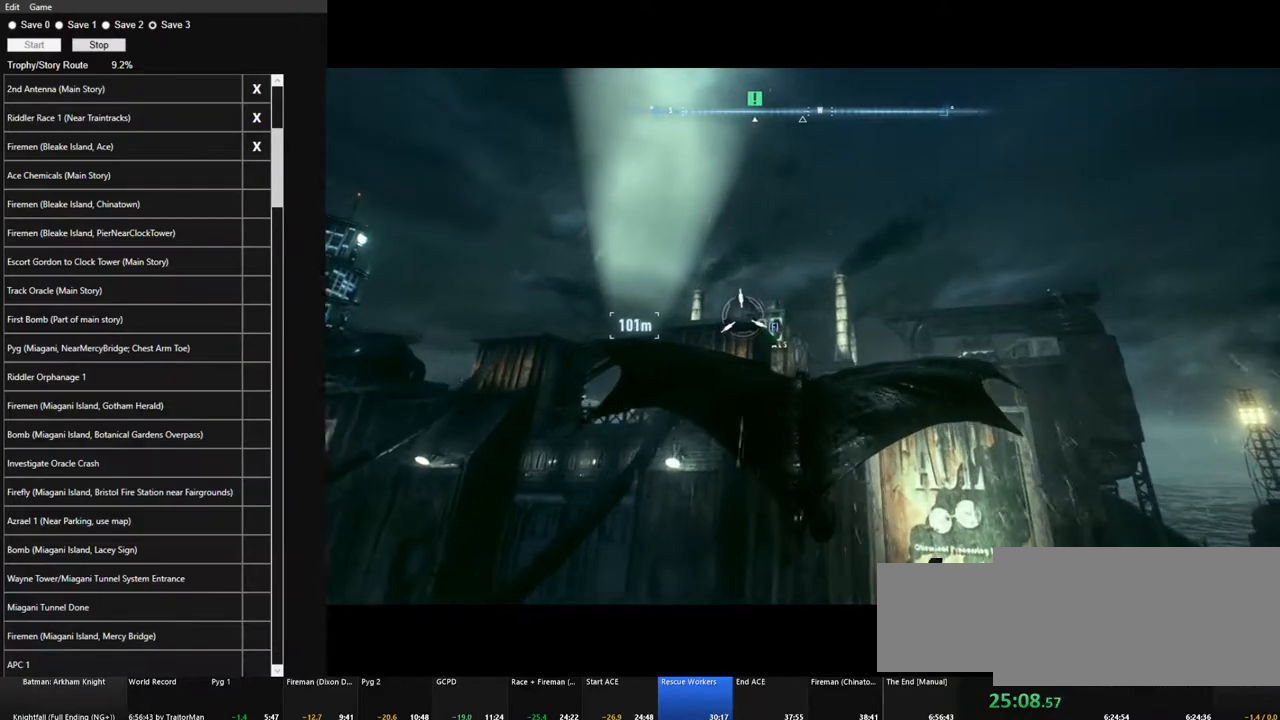
{"keys": ["space"], "mouse": [], "mouse_move": "still", "events": []}
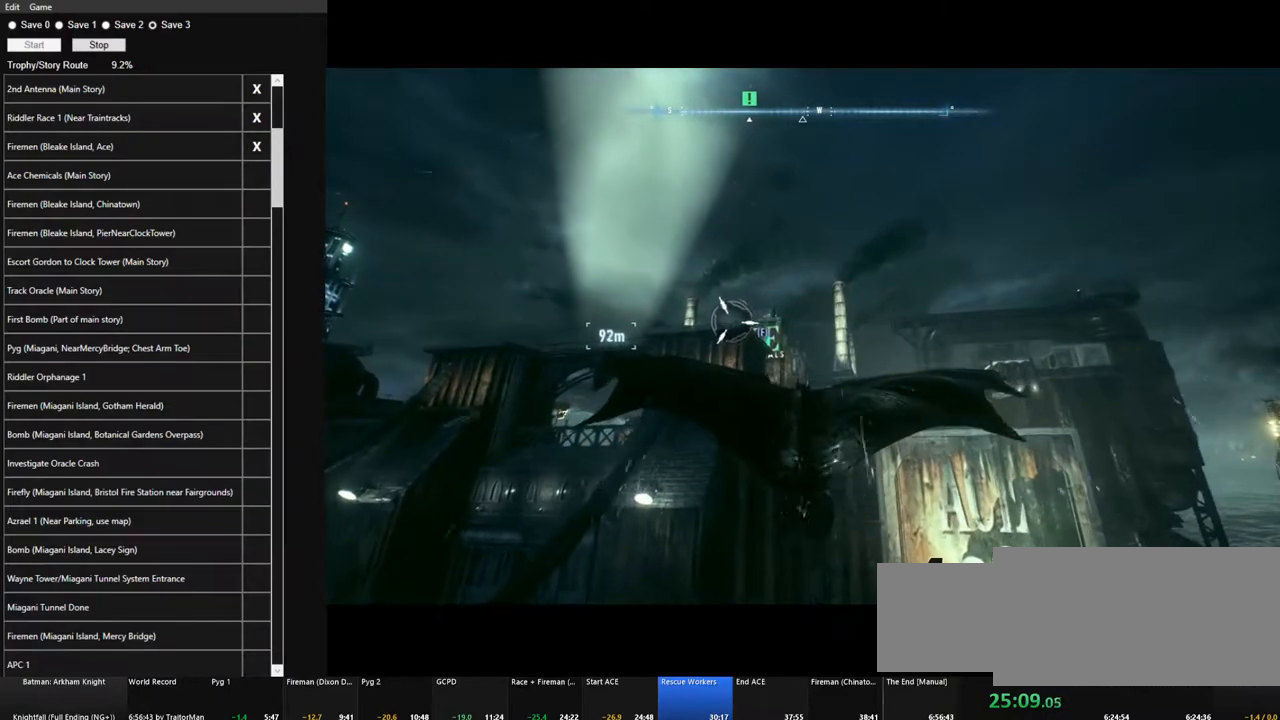
{"keys": ["space"], "mouse": [], "mouse_move": "down", "events": []}
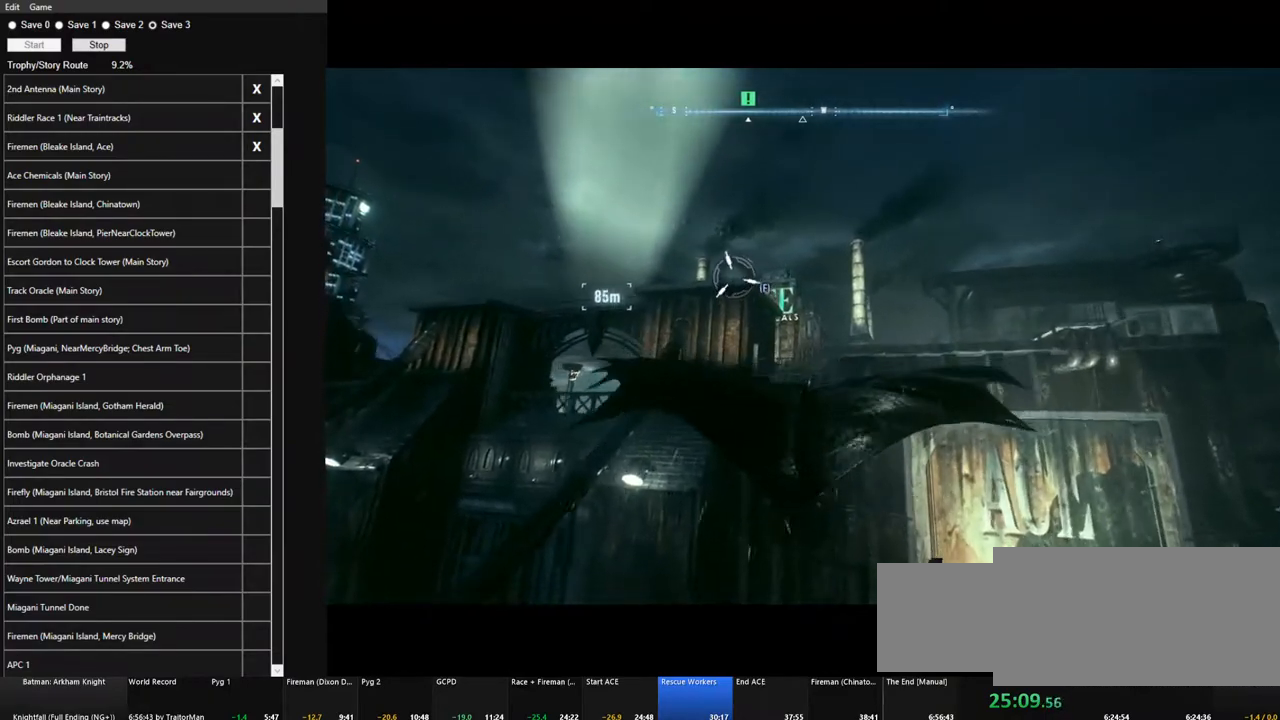
{"keys": ["ctrl", "space"], "mouse": [], "mouse_move": "right", "events": [[400, "ctrl", "down"]]}
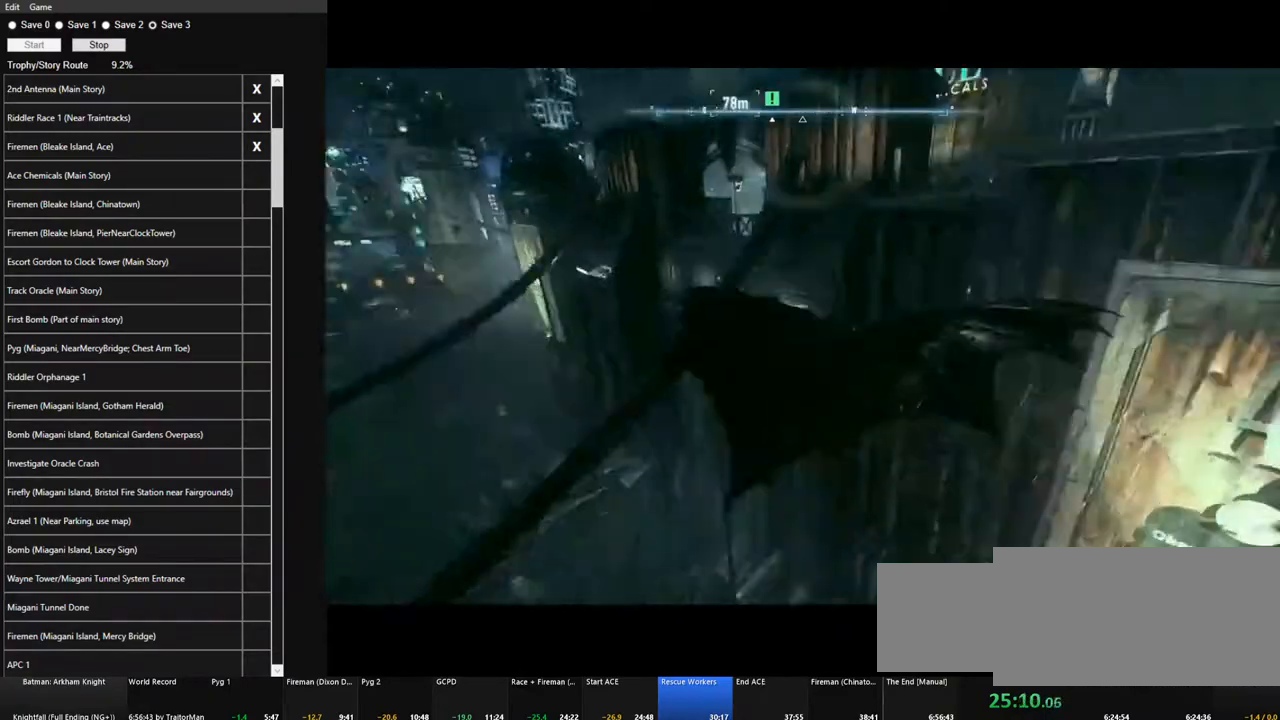
{"keys": ["ctrl", "space"], "mouse": [], "mouse_move": "still", "events": []}
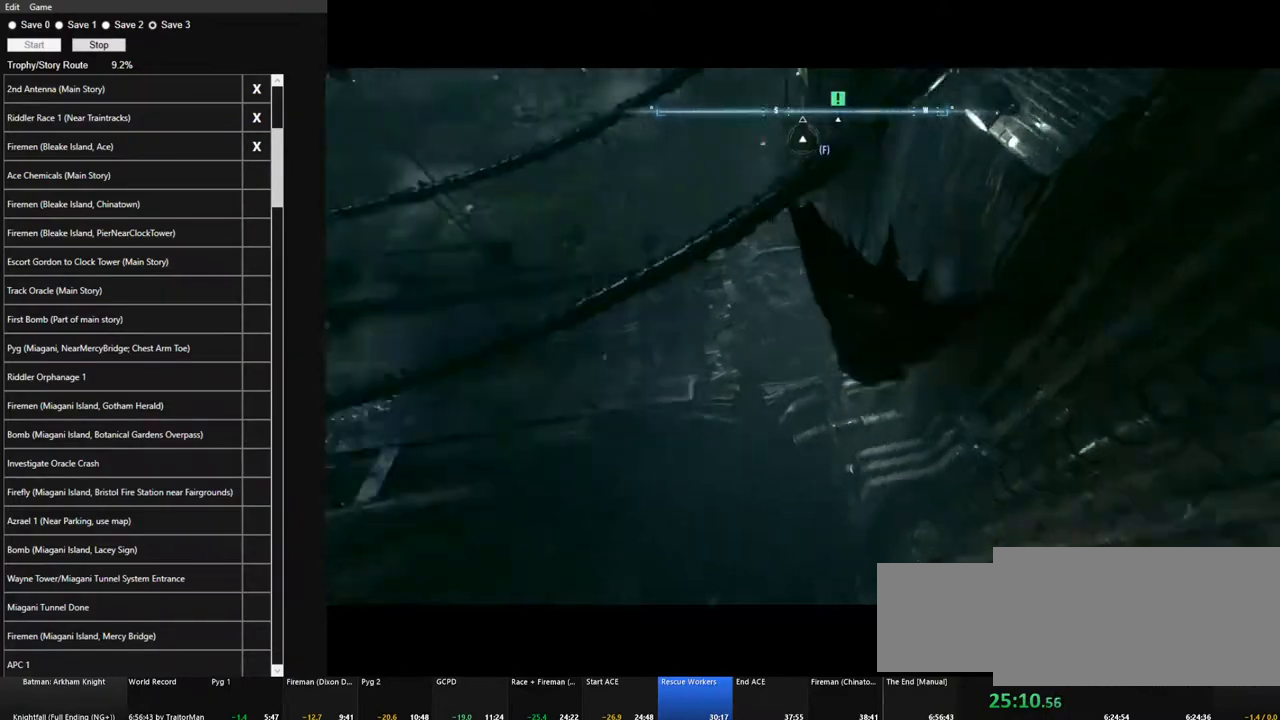
{"keys": ["ctrl", "space"], "mouse": [], "mouse_move": "up", "events": []}
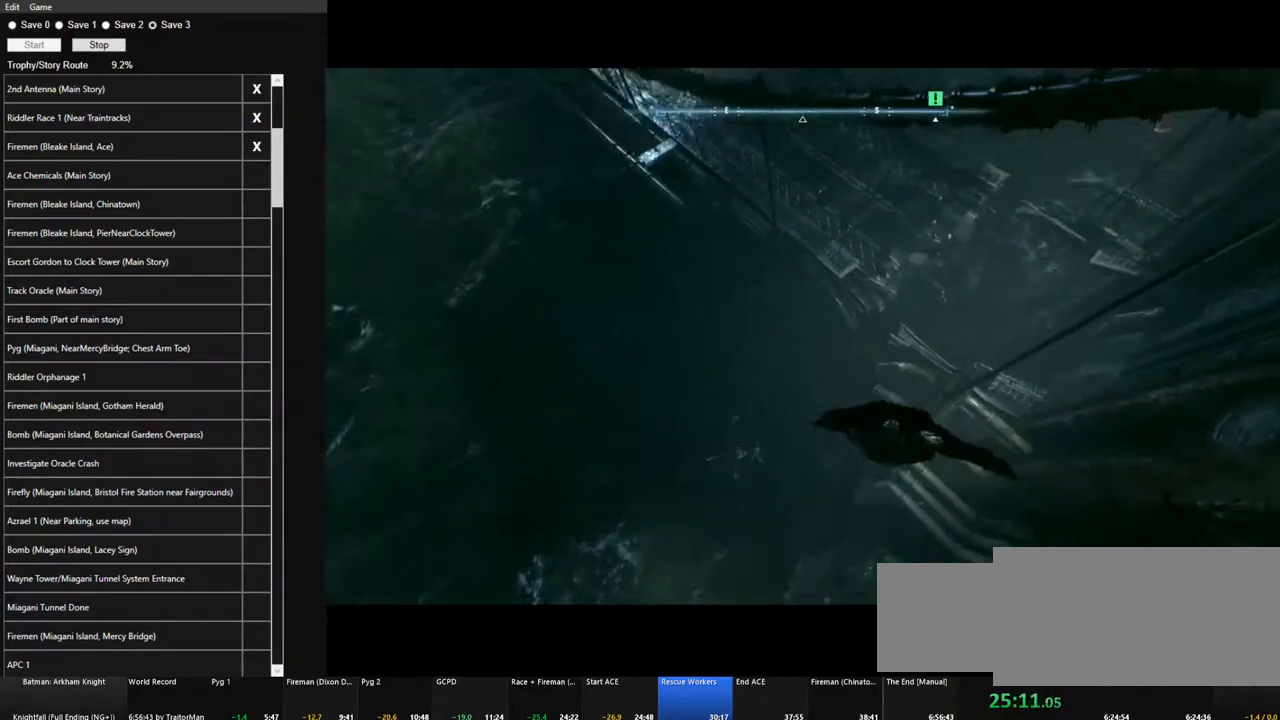
{"keys": ["ctrl", "space"], "mouse": [], "mouse_move": "left", "events": []}
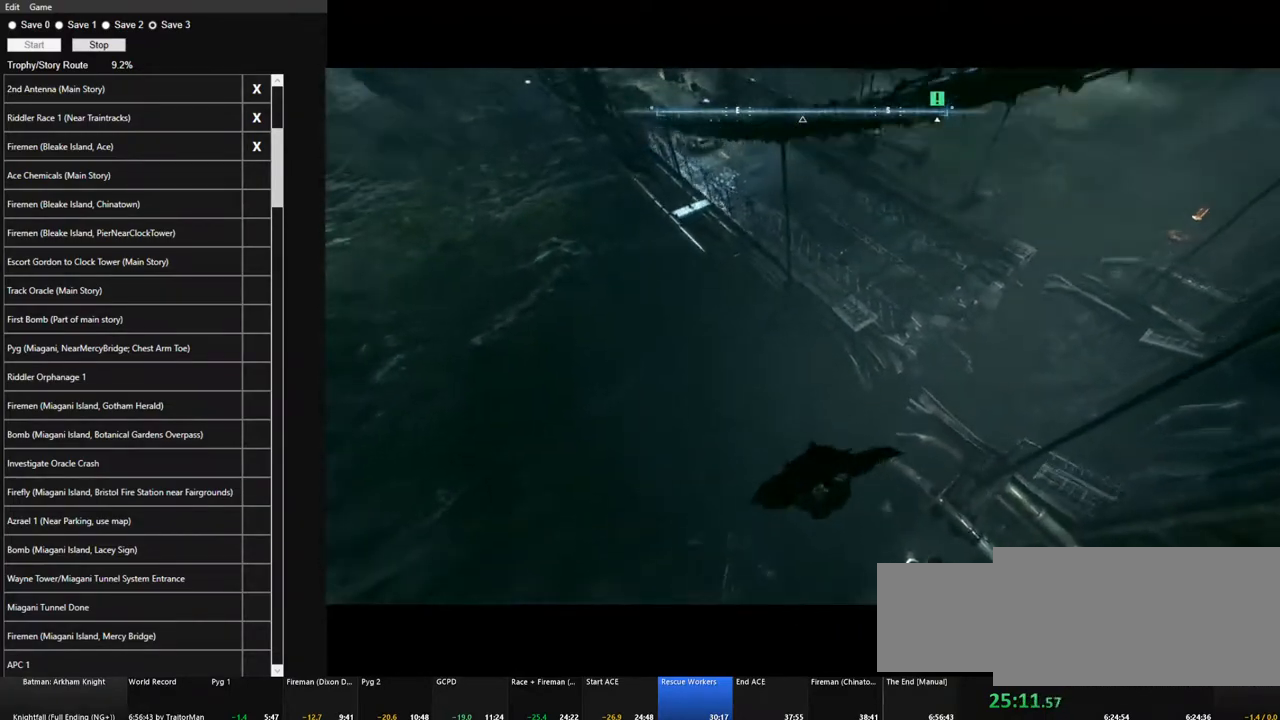
{"keys": ["ctrl", "space"], "mouse": [], "mouse_move": "right", "events": []}
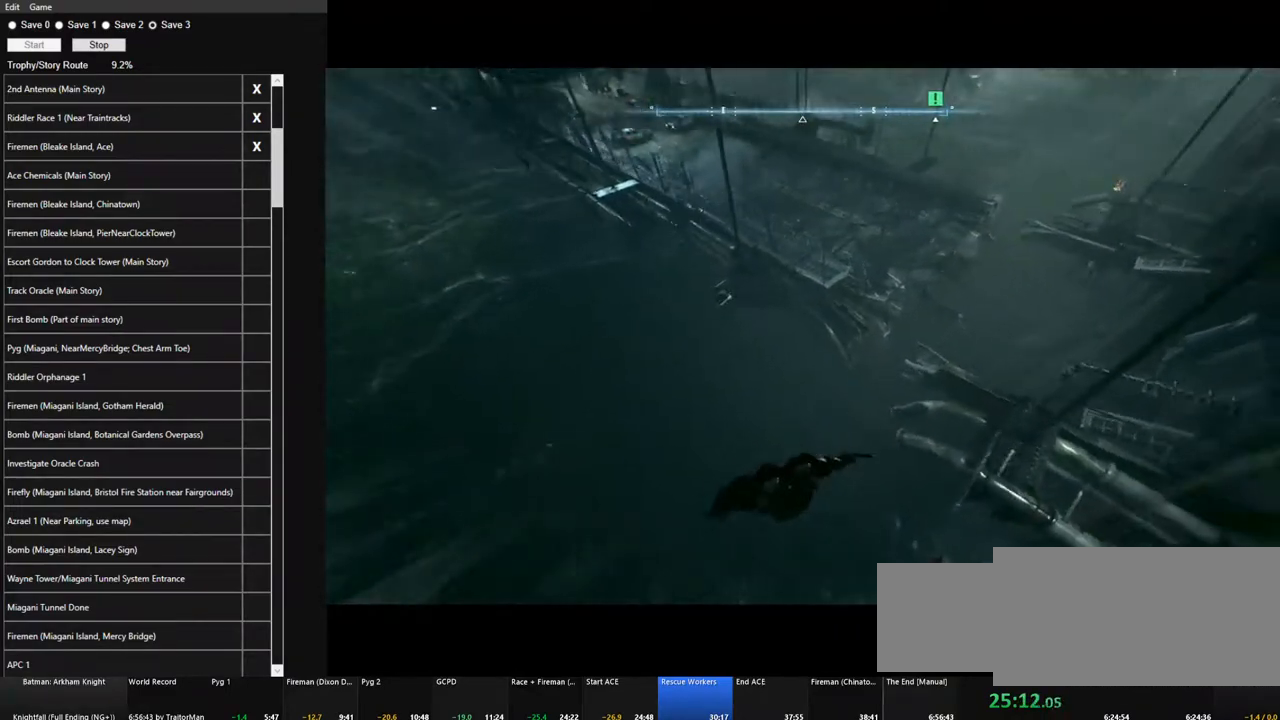
{"keys": ["ctrl", "space"], "mouse": [], "mouse_move": "up-left", "events": [[117, "ctrl", "up"], [483, "ctrl", "down"]]}
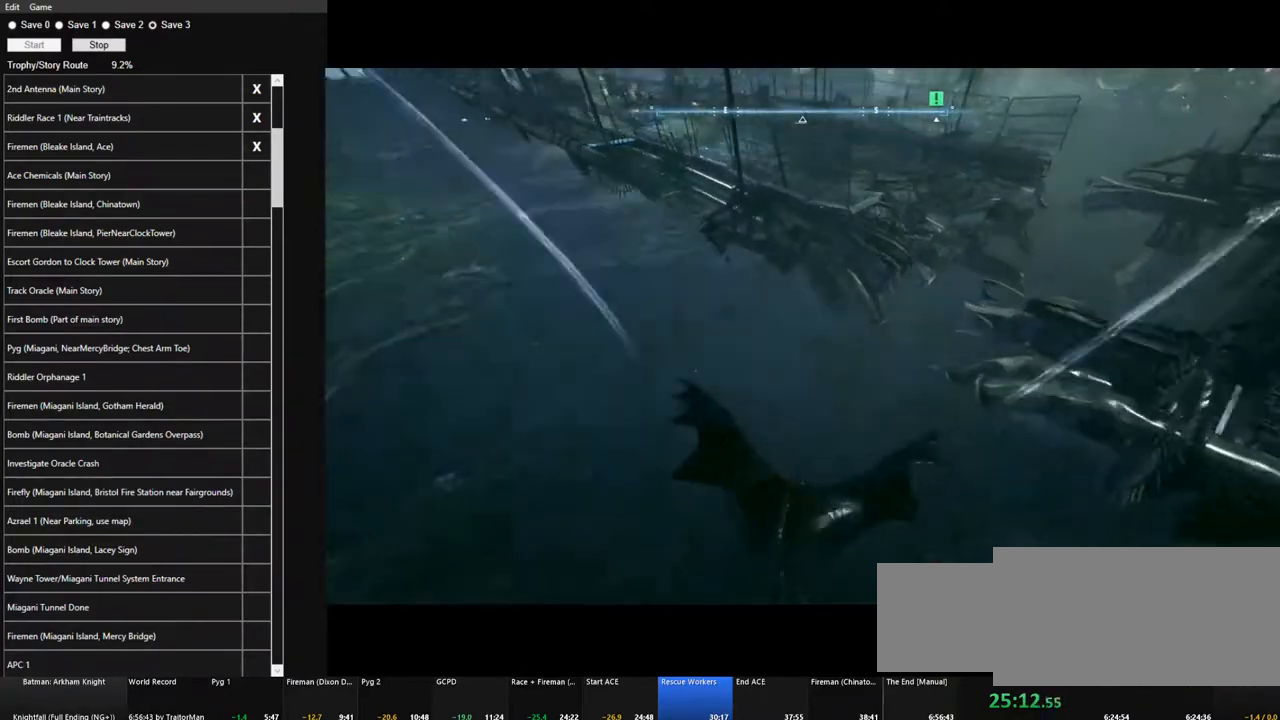
{"keys": ["space"], "mouse": [], "mouse_move": "up", "events": [[83, "ctrl", "up"]]}
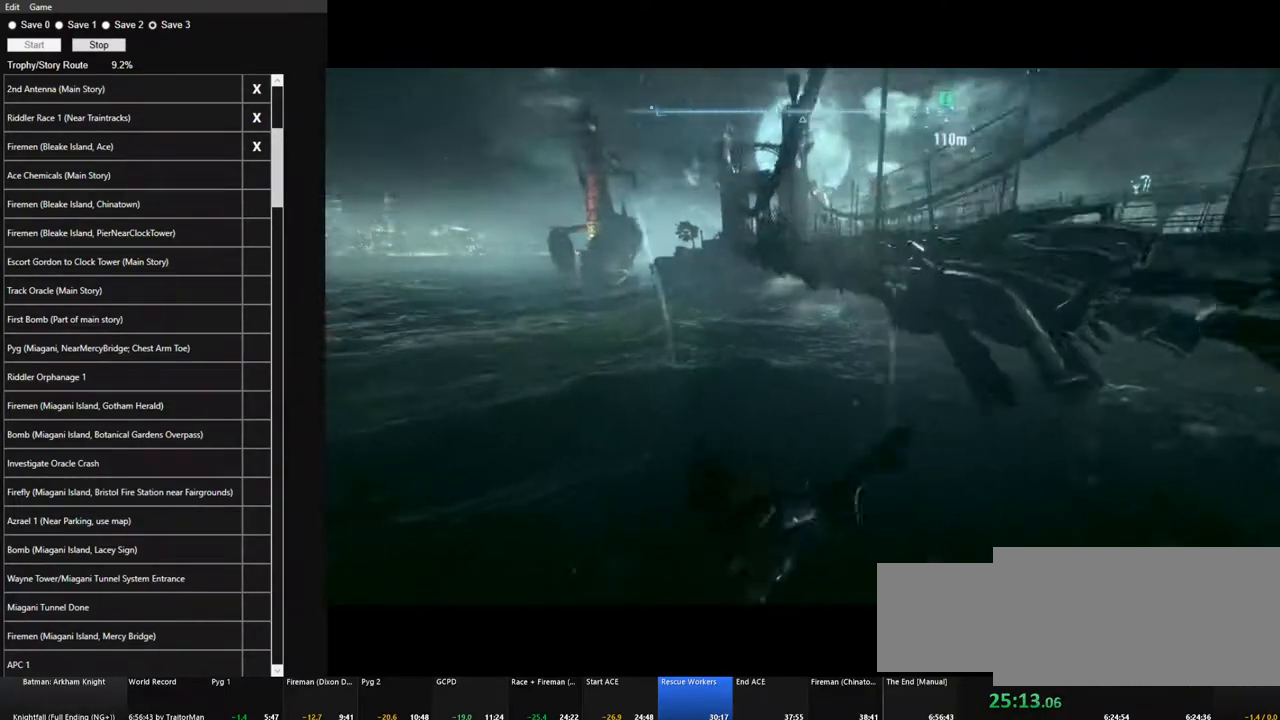
{"keys": ["space"], "mouse": [], "mouse_move": "still", "events": []}
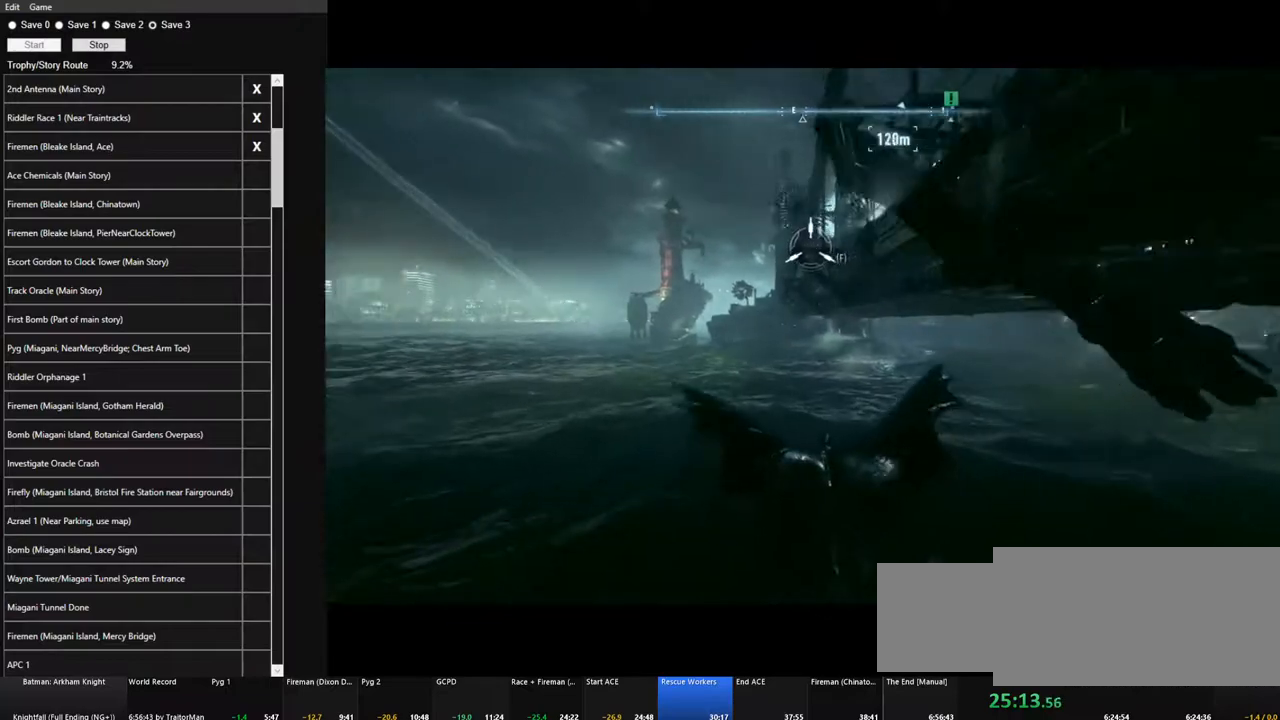
{"keys": ["space"], "mouse": [], "mouse_move": "still", "events": [[67, "f", "down"], [150, "f", "up"]]}
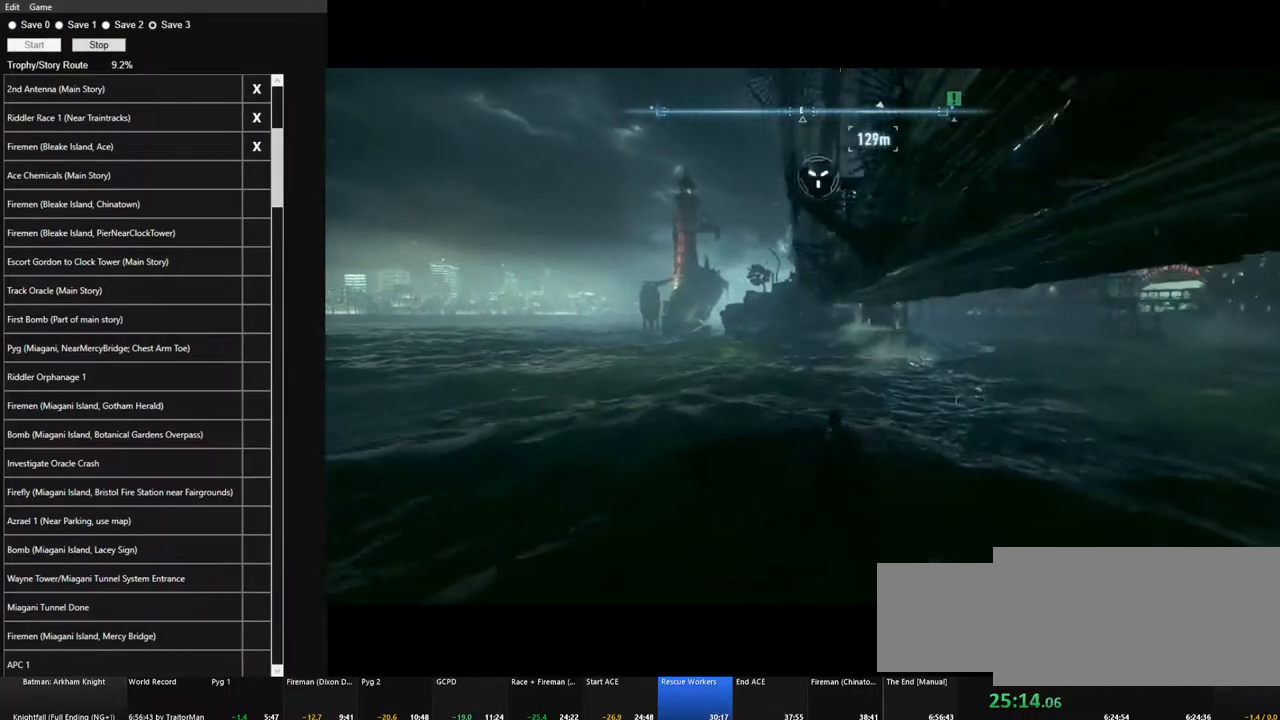
{"keys": ["space"], "mouse": ["wheel"], "mouse_move": "still", "events": [[500, "mouse_wheel", "down"]]}
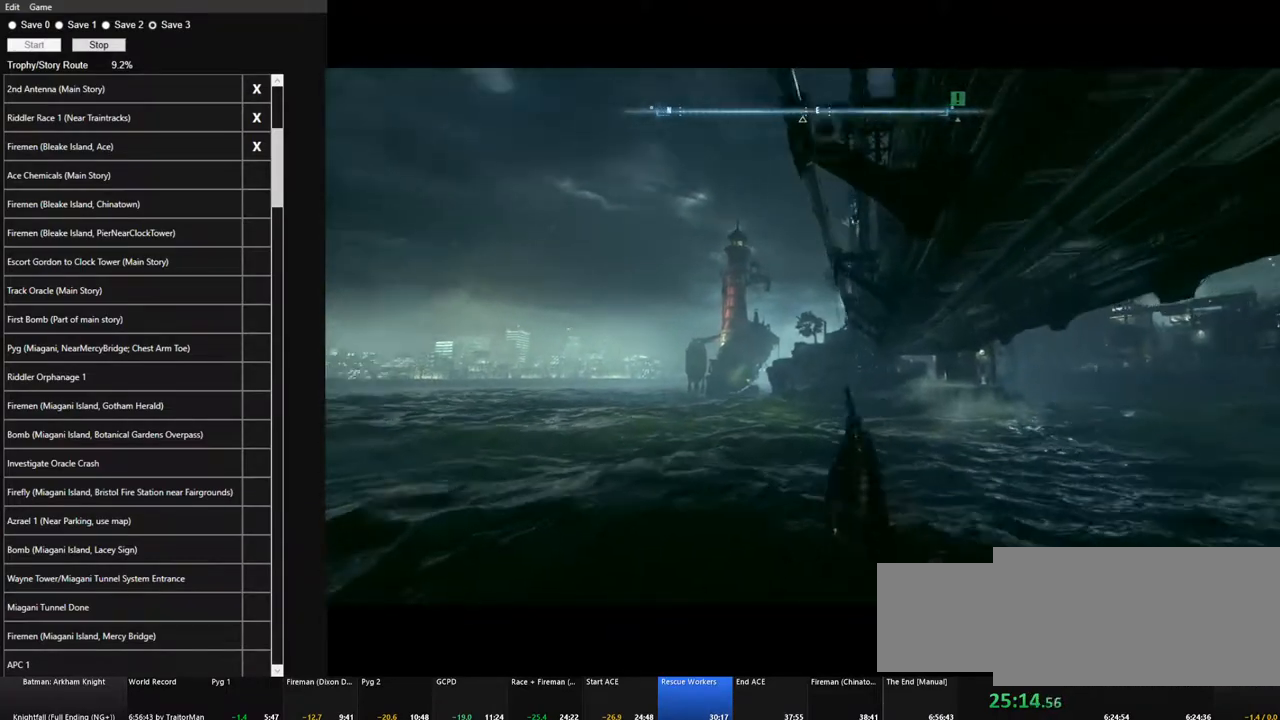
{"keys": ["space"], "mouse": [], "mouse_move": "left", "events": [[183, "mouse_wheel", "up"]]}
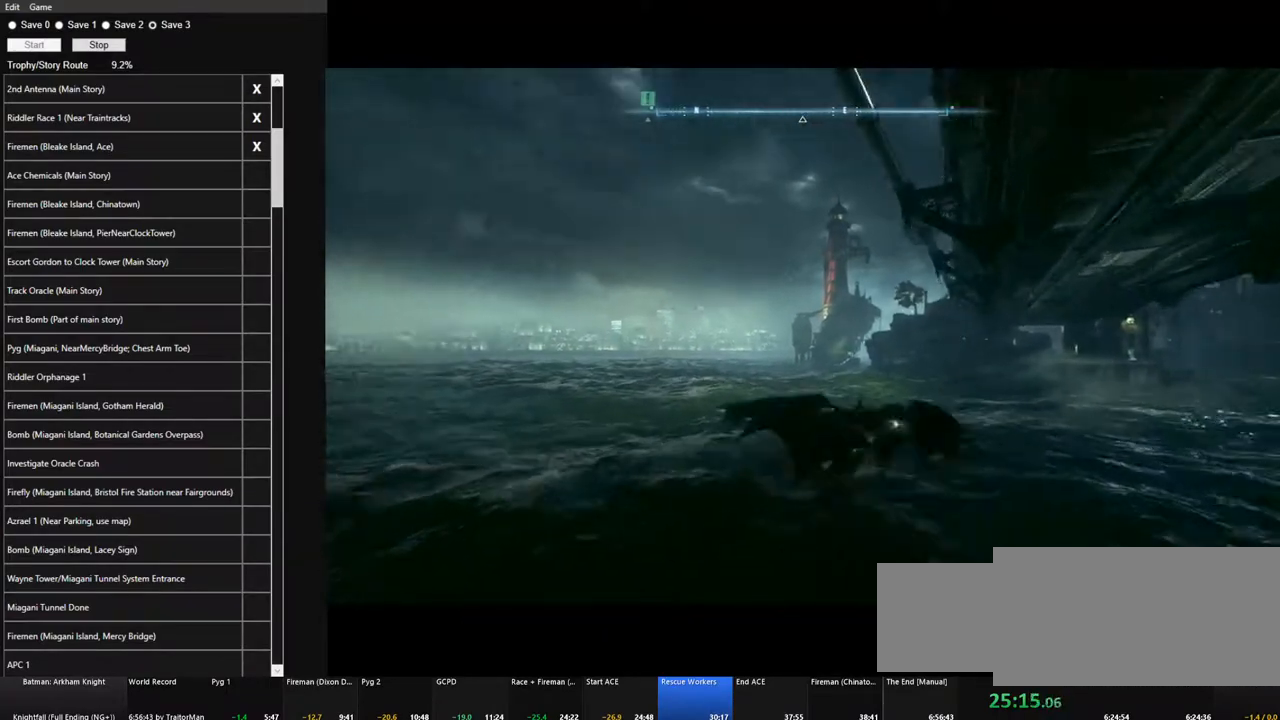
{"keys": ["space"], "mouse": [], "mouse_move": "still", "events": []}
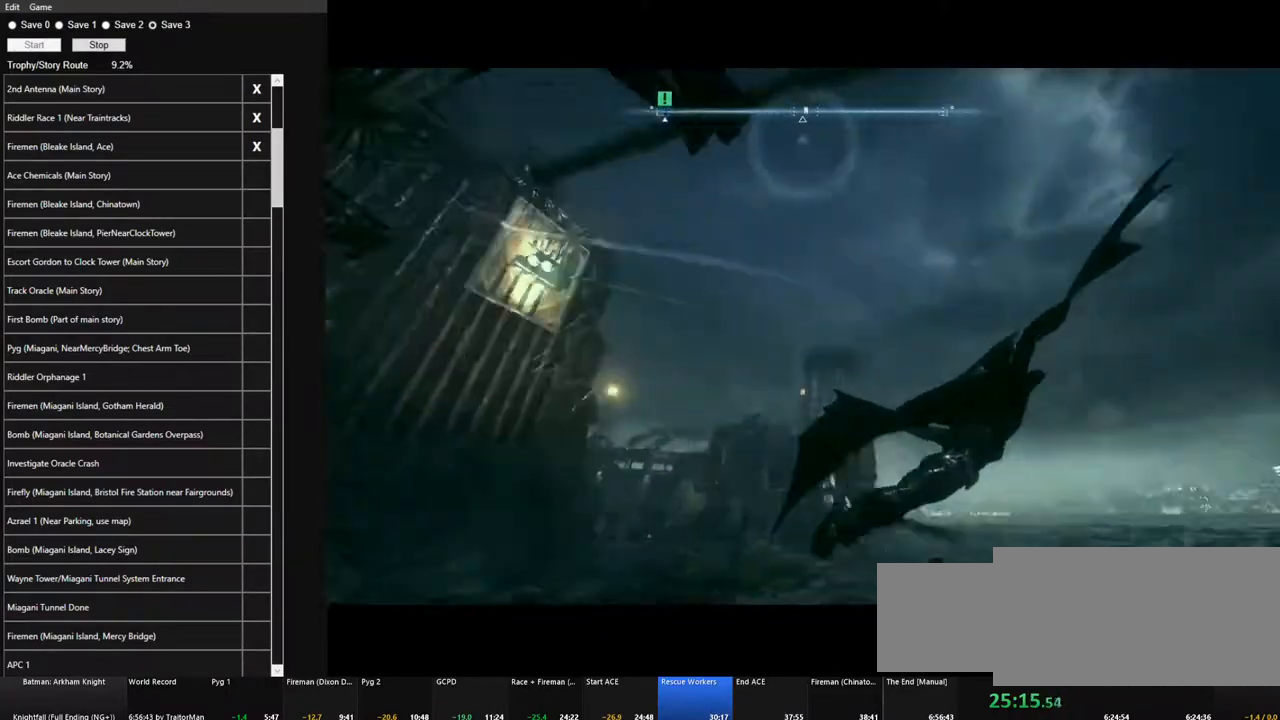
{"keys": ["space"], "mouse": [], "mouse_move": "still", "events": []}
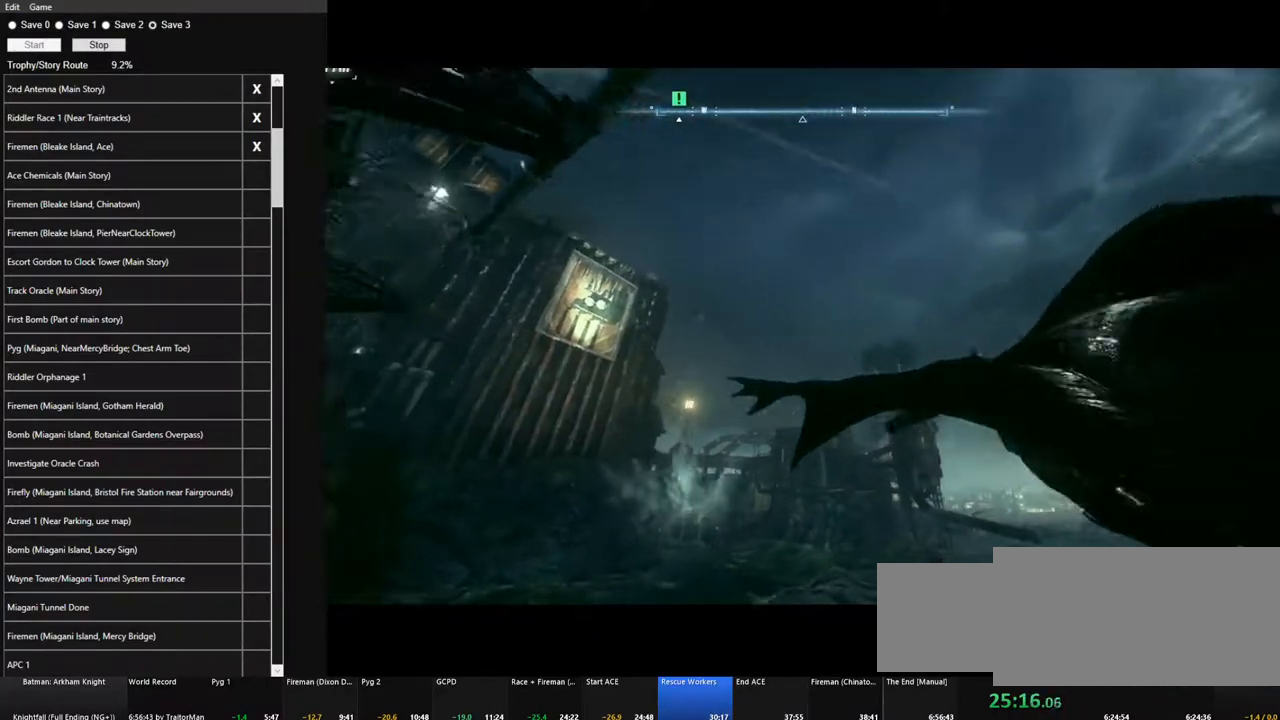
{"keys": ["space"], "mouse": [], "mouse_move": "still", "events": []}
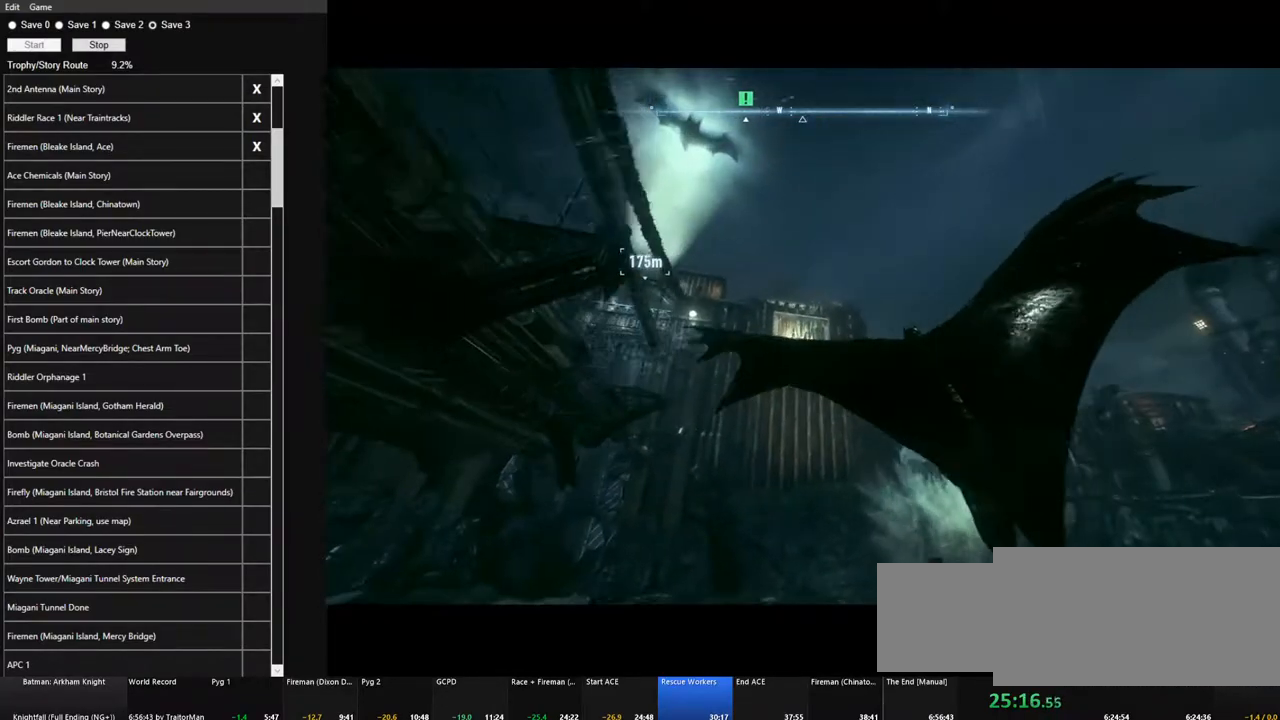
{"keys": ["space"], "mouse": [], "mouse_move": "still", "events": []}
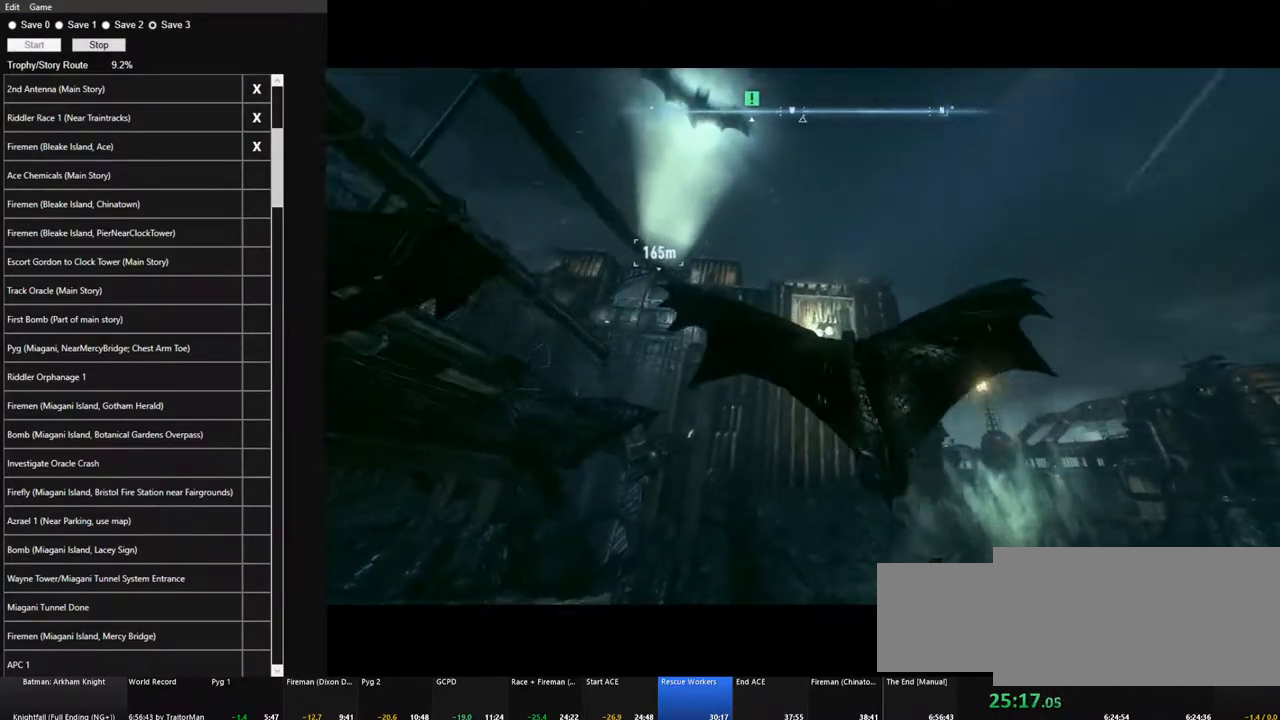
{"keys": ["space"], "mouse": [], "mouse_move": "still", "events": []}
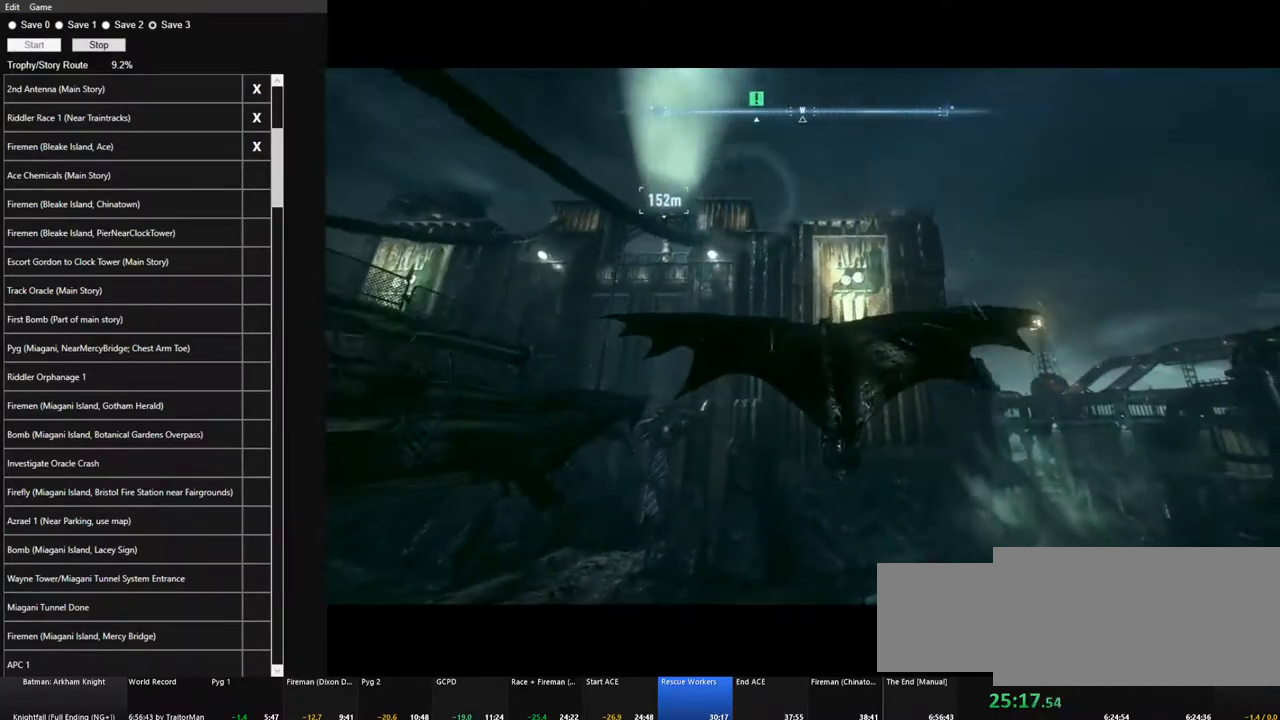
{"keys": ["space"], "mouse": [], "mouse_move": "up", "events": []}
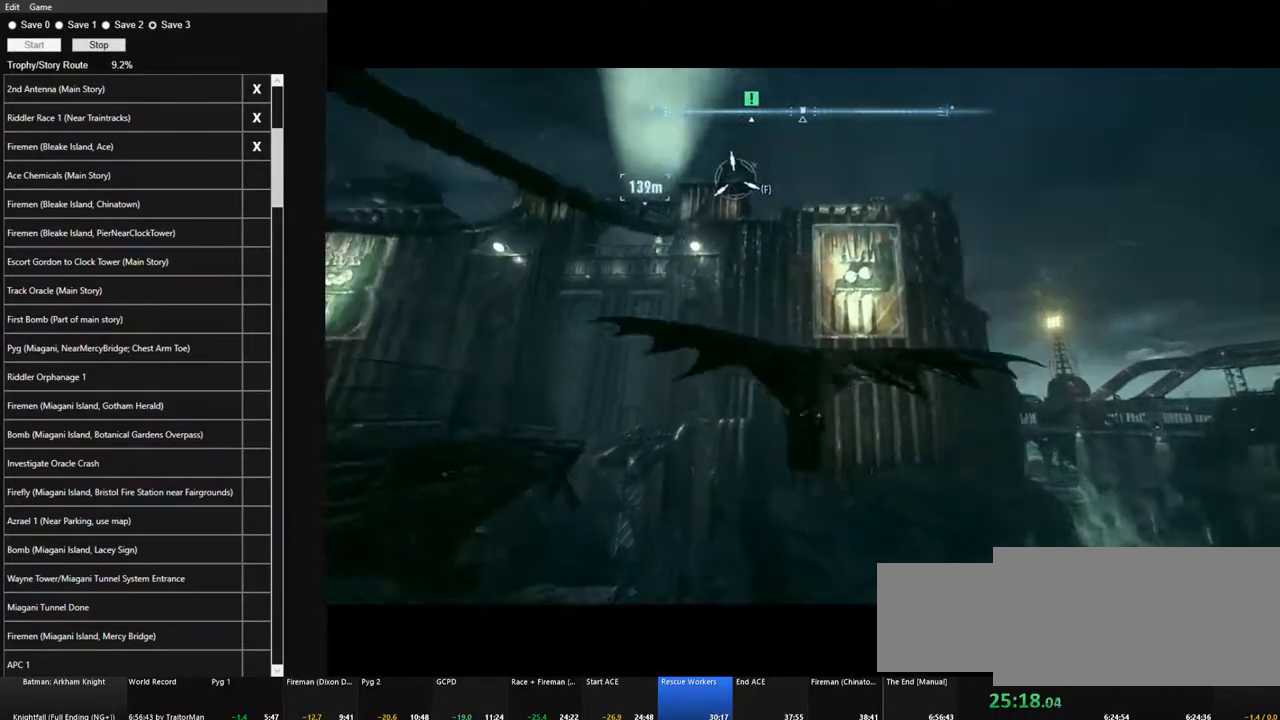
{"keys": ["space"], "mouse": [], "mouse_move": "still", "events": []}
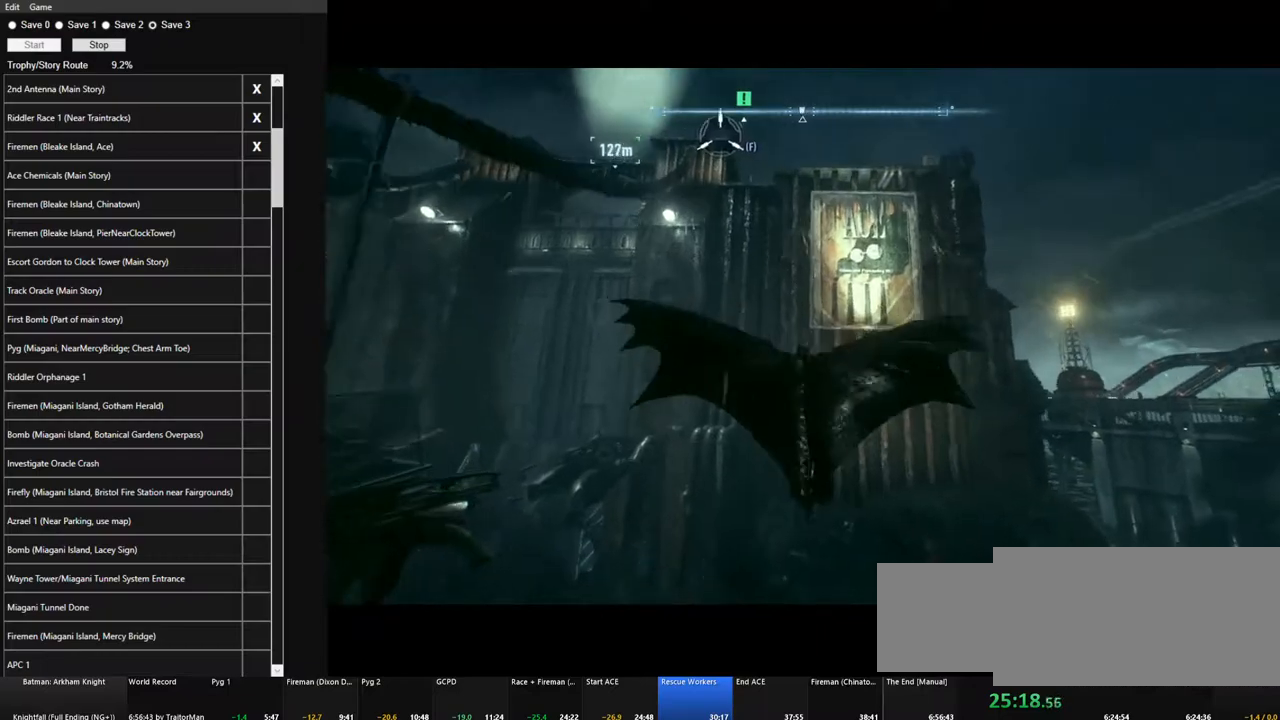
{"keys": ["ctrl", "space"], "mouse": [], "mouse_move": "still", "events": [[133, "ctrl", "down"]]}
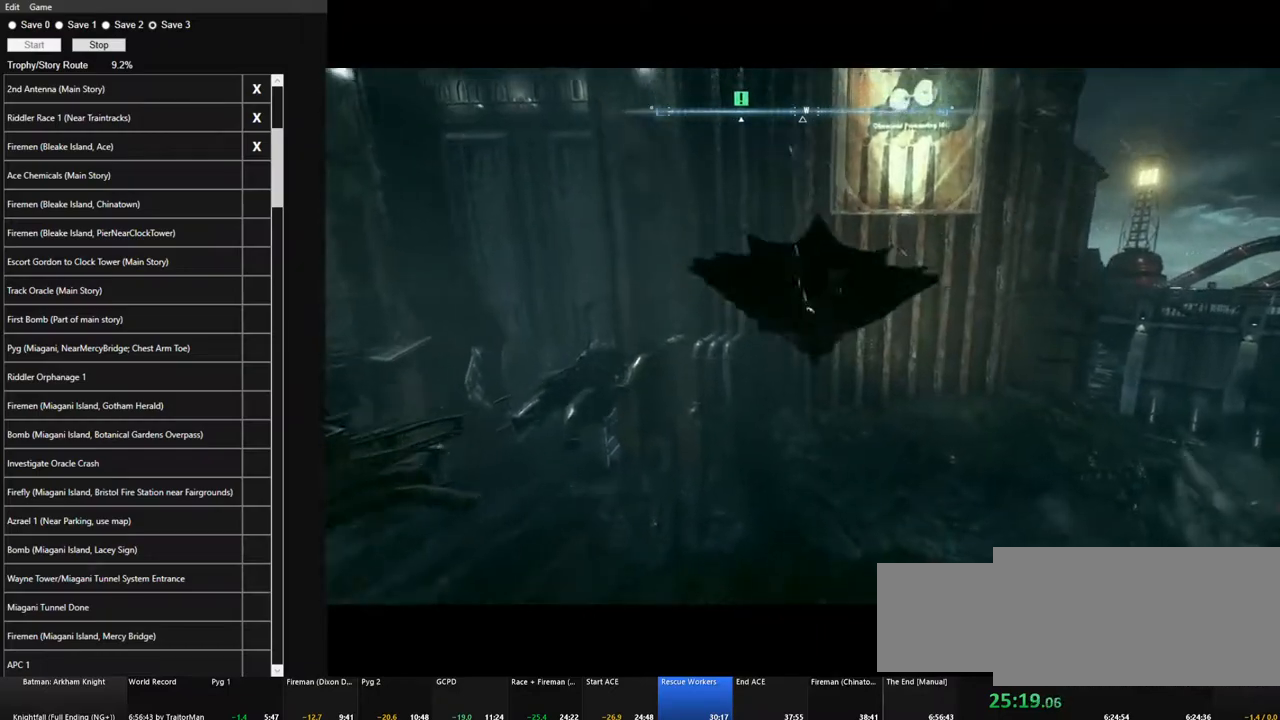
{"keys": ["space"], "mouse": [], "mouse_move": "down", "events": [[383, "ctrl", "up"]]}
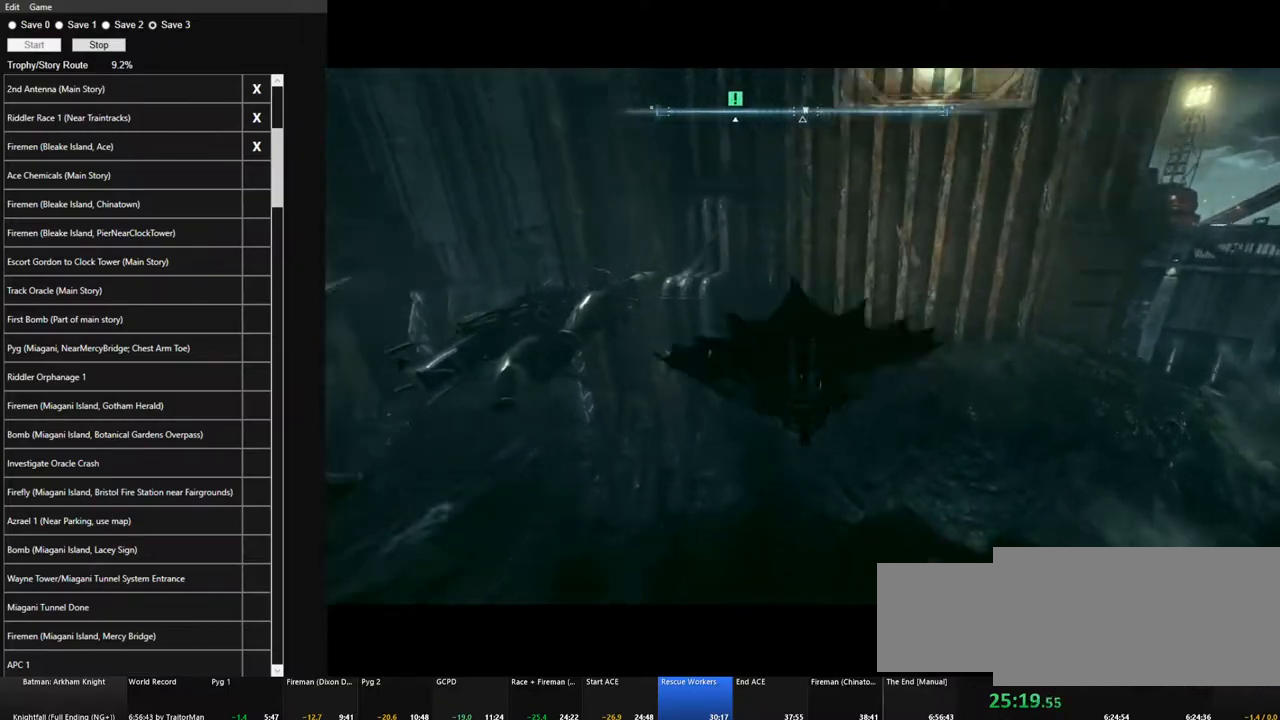
{"keys": ["space"], "mouse": [], "mouse_move": "still", "events": []}
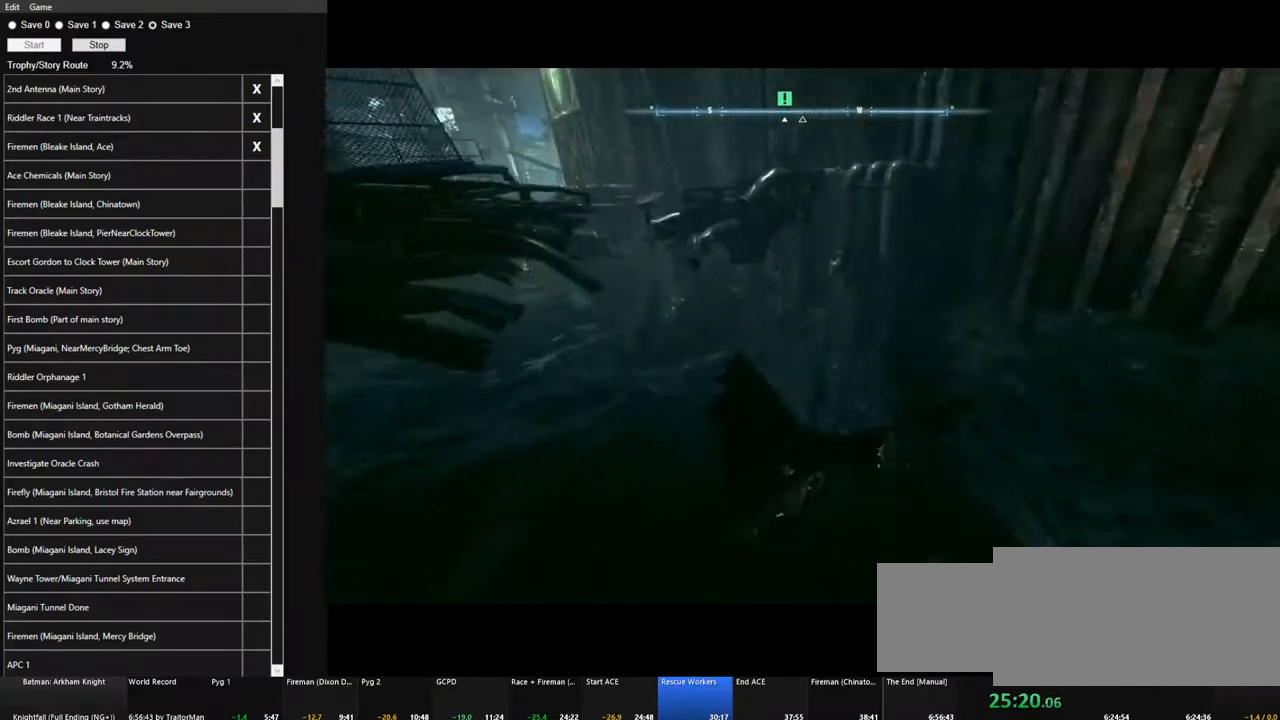
{"keys": ["space"], "mouse": [], "mouse_move": "up", "events": []}